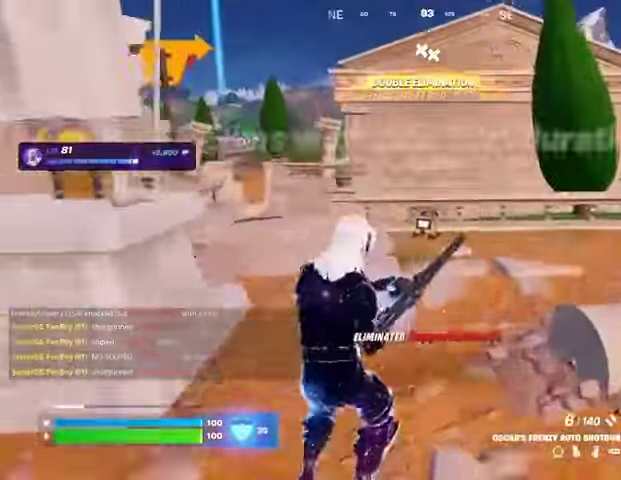
Gameplay with a controller (PlayStation layout); each line is a JSON object with the inputs held at the frame after it. "events" lists button and stick changes between this image and that frame as [ms after this image, input, new state], when the widget could be followed in between.
{"buttons": [], "left_stick": "up", "right_stick": "center", "events": [[133, "left_stick", "up"], [133, "right_stick", "right"], [267, "right_stick", "center"]]}
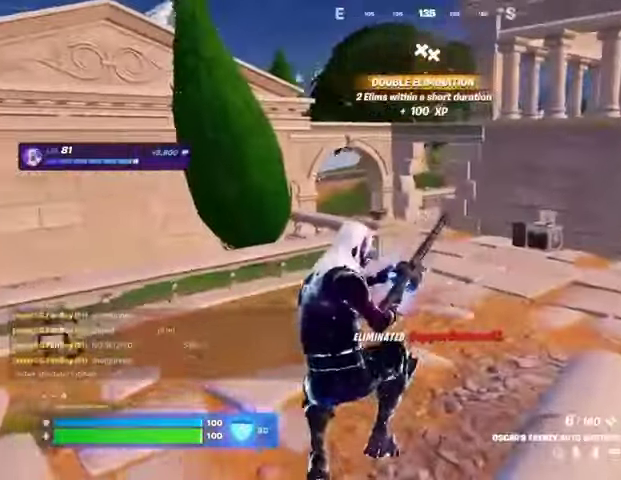
{"buttons": [], "left_stick": "up-left", "right_stick": "center", "events": [[33, "right_stick", "left"], [100, "left_stick", "up-left"], [133, "right_stick", "center"]]}
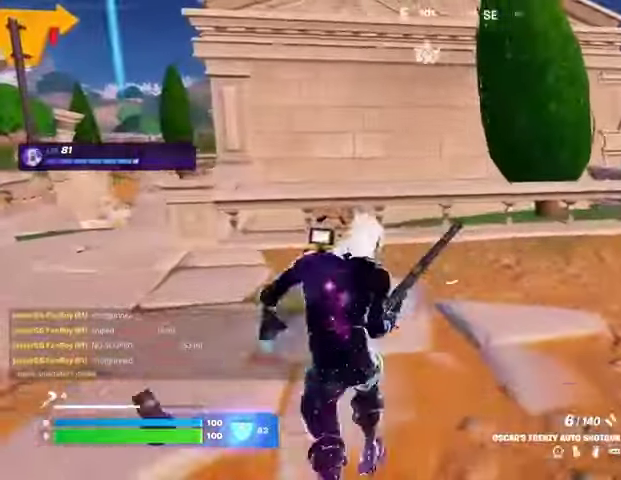
{"buttons": [], "left_stick": "up-left", "right_stick": "center", "events": [[300, "CROSS", "down"], [400, "CROSS", "up"]]}
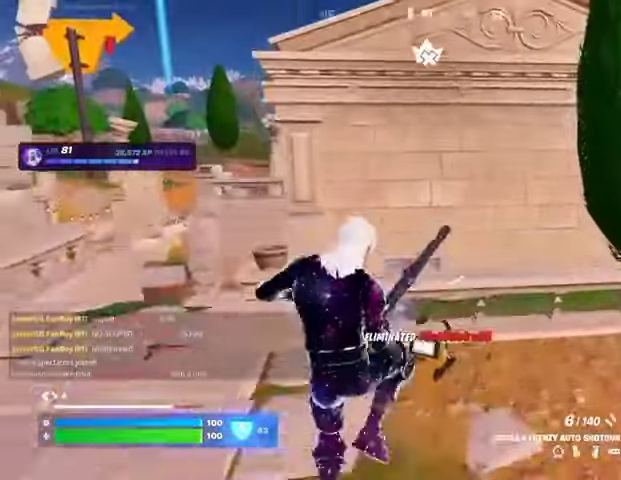
{"buttons": [], "left_stick": "up-left", "right_stick": "center", "events": [[367, "right_stick", "left"], [467, "right_stick", "center"]]}
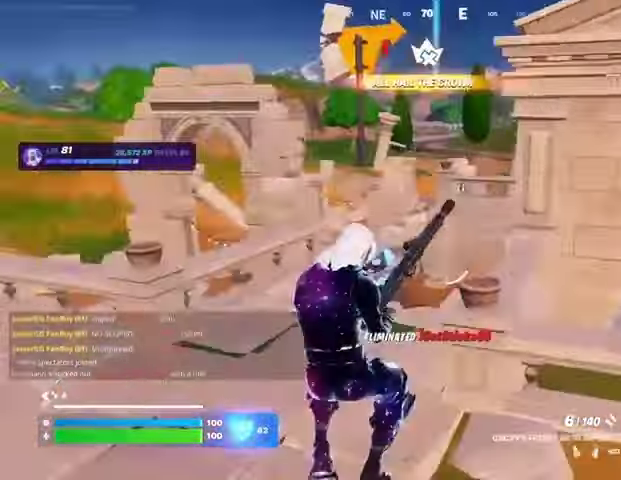
{"buttons": [], "left_stick": "up", "right_stick": "center", "events": [[233, "left_stick", "up"]]}
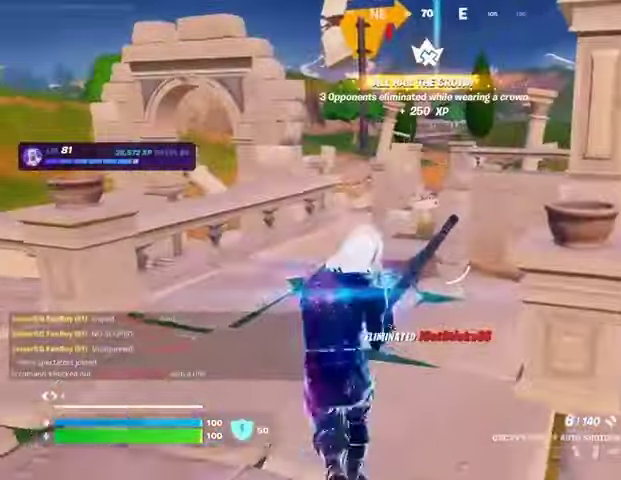
{"buttons": [], "left_stick": "up", "right_stick": "center", "events": []}
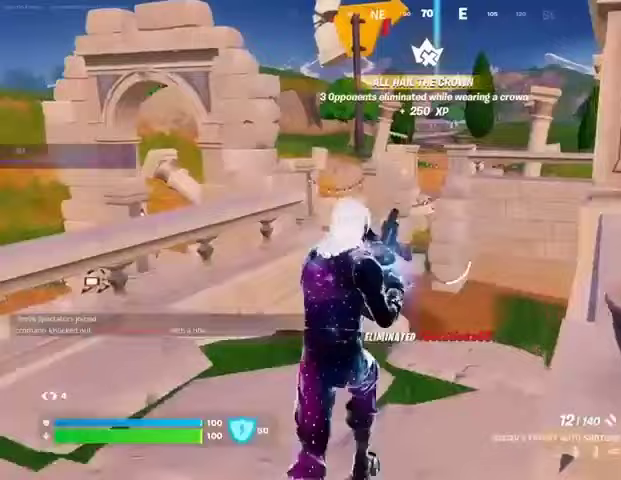
{"buttons": ["L3"], "left_stick": "up", "right_stick": "center", "events": [[433, "L3", "down"]]}
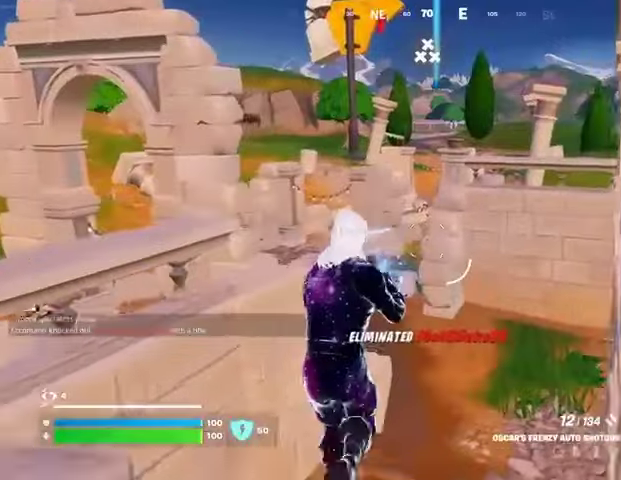
{"buttons": [], "left_stick": "up", "right_stick": "center", "events": [[33, "CROSS", "down"], [67, "L3", "up"], [167, "CROSS", "up"], [200, "L1", "down"], [267, "L1", "up"], [333, "L1", "down"], [400, "L1", "up"]]}
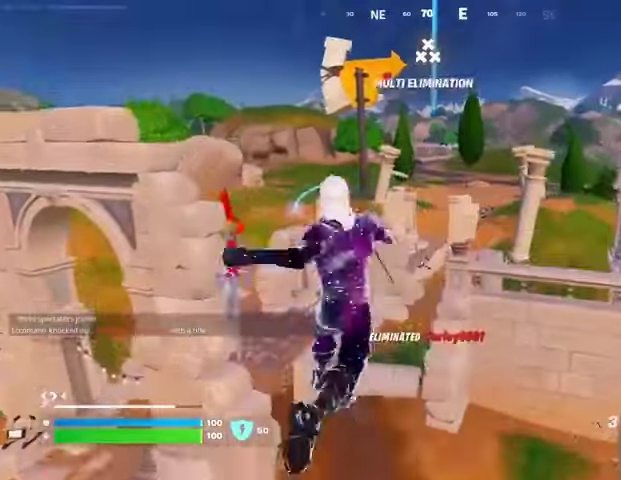
{"buttons": [], "left_stick": "up", "right_stick": "center", "events": [[67, "CROSS", "down"], [167, "CROSS", "up"], [200, "CROSS", "down"], [300, "CROSS", "up"], [367, "CROSS", "down"], [467, "CROSS", "up"]]}
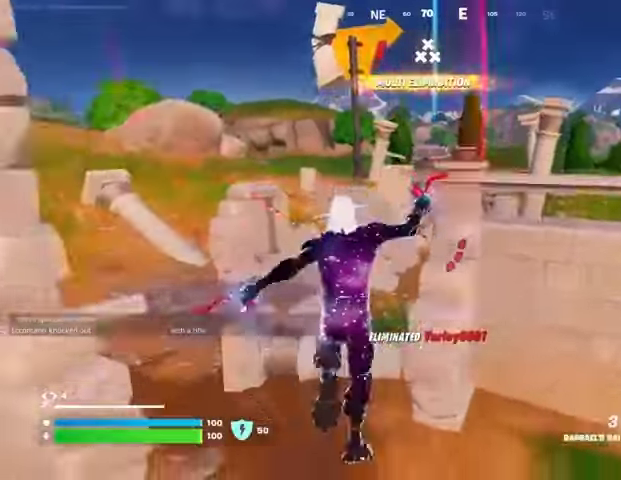
{"buttons": ["CROSS"], "left_stick": "up-right", "right_stick": "center", "events": [[33, "CROSS", "down"], [100, "CROSS", "up"], [233, "right_stick", "up"], [267, "left_stick", "up-left"], [400, "CROSS", "down"], [400, "right_stick", "center"], [467, "left_stick", "up-right"]]}
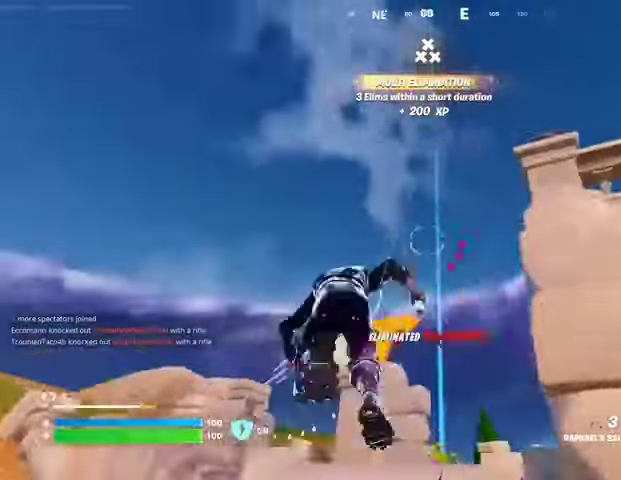
{"buttons": [], "left_stick": "up-left", "right_stick": "center", "events": [[33, "CROSS", "up"], [33, "L2", "down"], [67, "L2", "up"], [433, "left_stick", "up-left"]]}
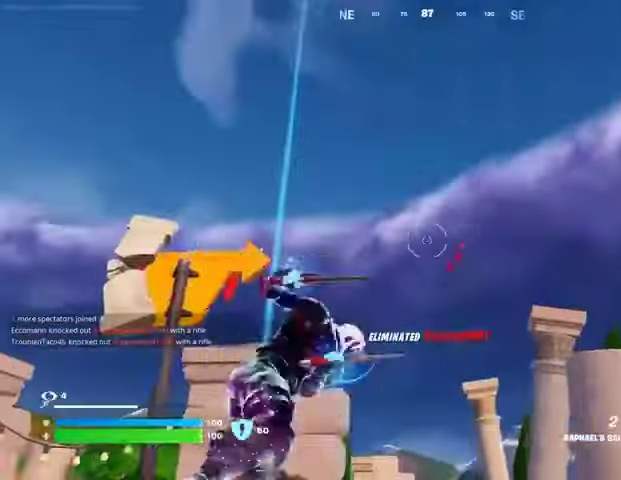
{"buttons": [], "left_stick": "down-left", "right_stick": "center", "events": [[67, "right_stick", "down-left"], [167, "left_stick", "down-left"], [267, "right_stick", "center"]]}
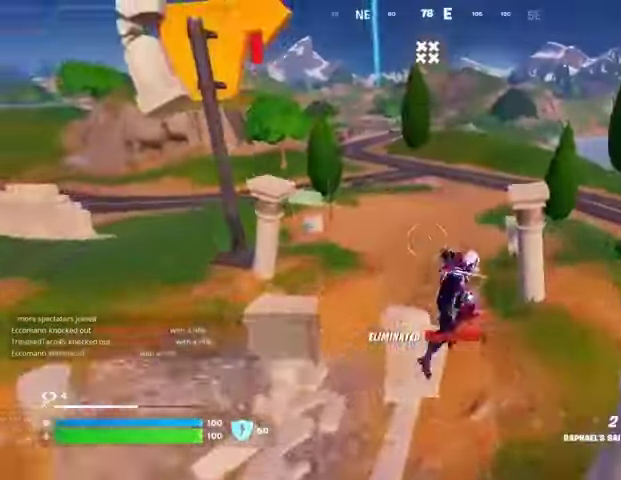
{"buttons": [], "left_stick": "up", "right_stick": "center", "events": [[67, "left_stick", "left"], [167, "left_stick", "up-left"], [200, "R1", "down"], [267, "R1", "up"], [400, "right_stick", "left"], [467, "left_stick", "up"], [500, "right_stick", "center"]]}
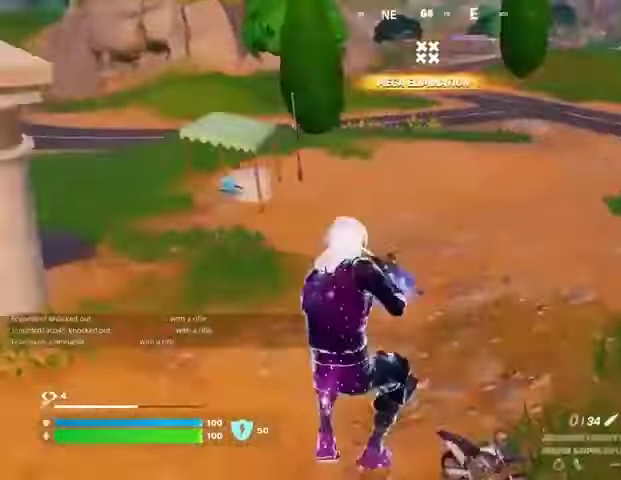
{"buttons": [], "left_stick": "left", "right_stick": "left", "events": [[133, "left_stick", "right"], [133, "right_stick", "left"], [200, "left_stick", "down"], [267, "left_stick", "left"]]}
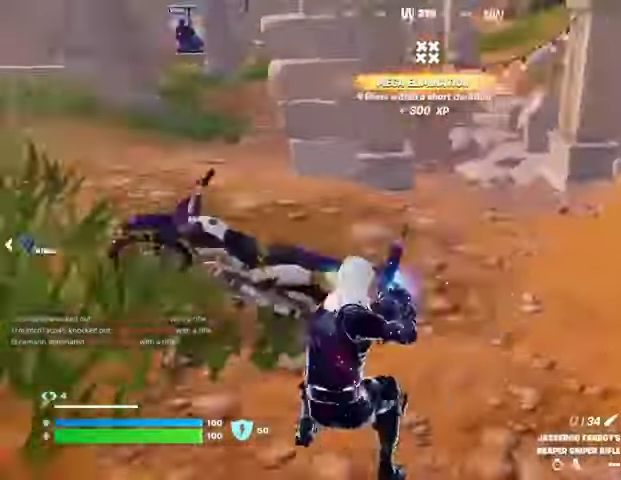
{"buttons": ["CROSS"], "left_stick": "up-right", "right_stick": "center", "events": [[133, "left_stick", "up"], [133, "right_stick", "right"], [300, "left_stick", "up-left"], [433, "left_stick", "up-right"], [467, "CROSS", "down"], [467, "right_stick", "center"]]}
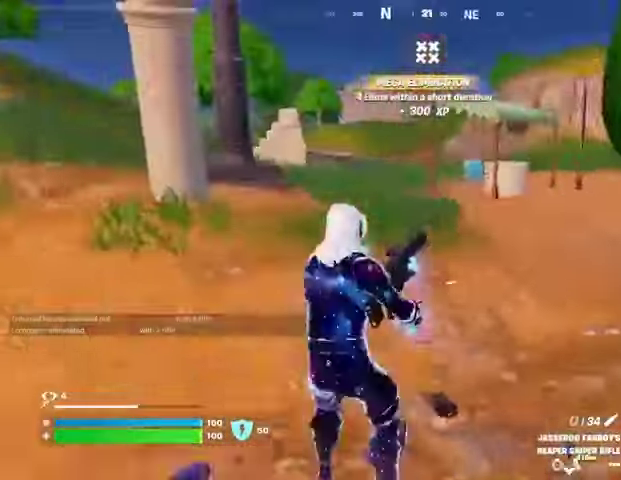
{"buttons": [], "left_stick": "down-right", "right_stick": "center", "events": [[67, "CROSS", "up"], [67, "left_stick", "down-left"], [200, "right_stick", "right"], [300, "right_stick", "center"], [433, "left_stick", "down-right"]]}
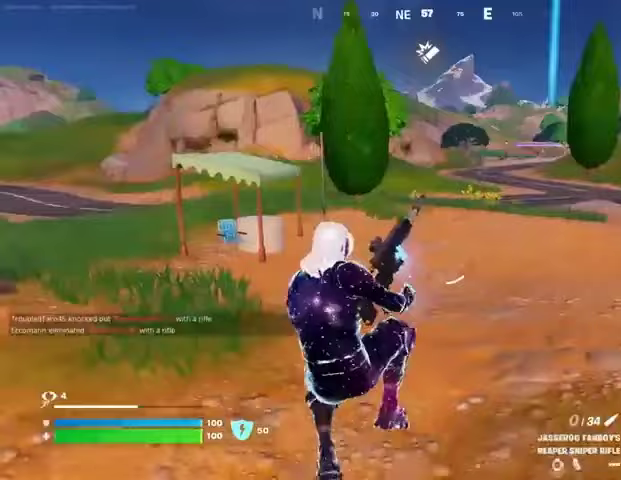
{"buttons": [], "left_stick": "down-right", "right_stick": "center", "events": []}
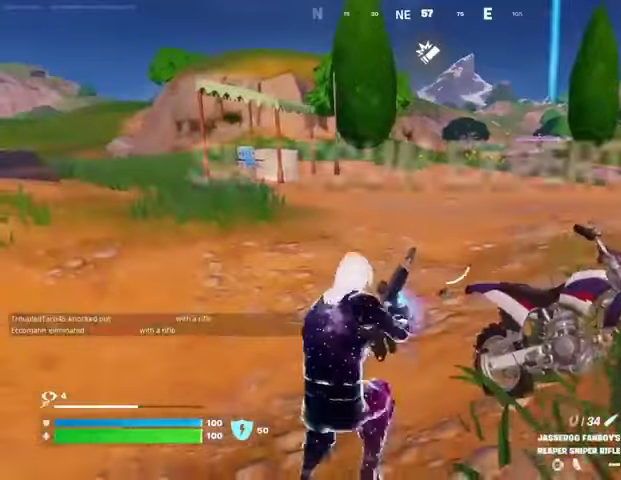
{"buttons": [], "left_stick": "center", "right_stick": "center", "events": [[67, "left_stick", "center"], [133, "R3", "down"], [133, "right_stick", "right"], [200, "left_stick", "up-left"], [233, "R3", "up"], [267, "left_stick", "center"], [333, "right_stick", "center"]]}
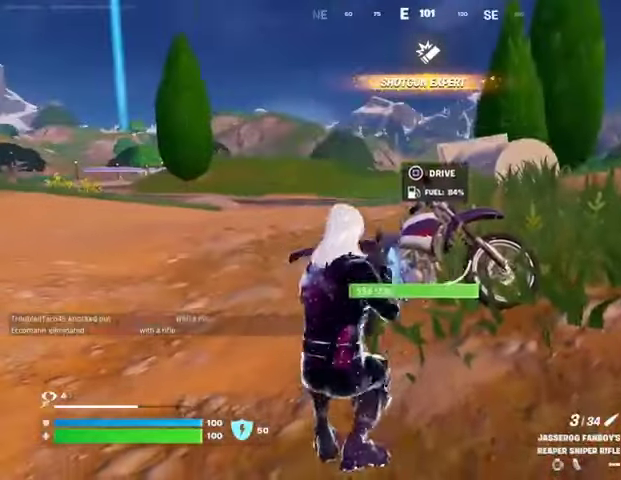
{"buttons": [], "left_stick": "up-left", "right_stick": "right", "events": [[167, "left_stick", "up-left"], [200, "SQUARE", "down"], [267, "SQUARE", "up"], [367, "right_stick", "right"]]}
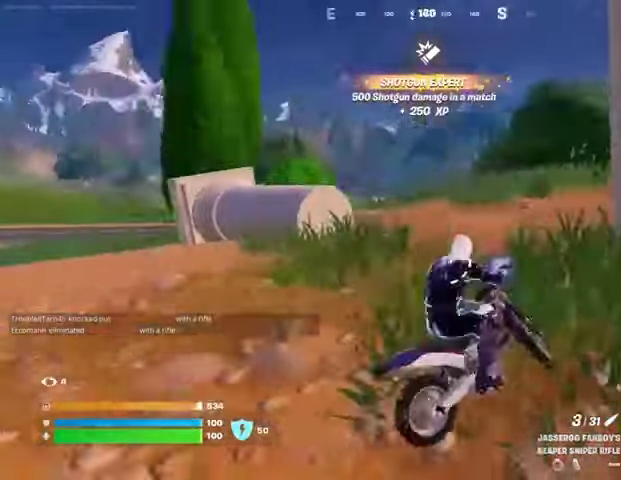
{"buttons": [], "left_stick": "up", "right_stick": "center", "events": [[67, "right_stick", "center"], [267, "left_stick", "up"], [333, "right_stick", "left"], [467, "right_stick", "center"]]}
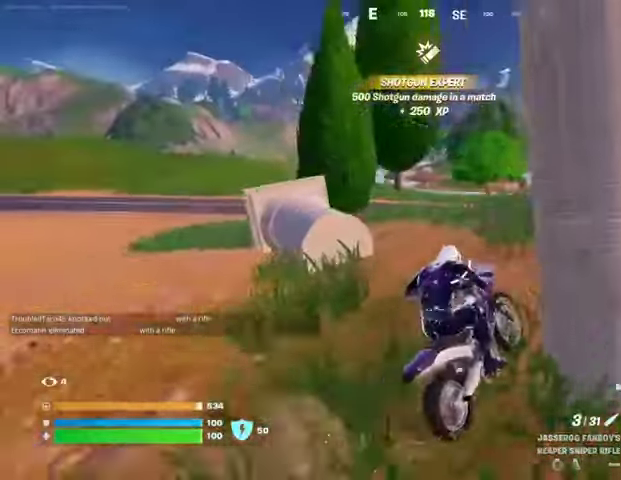
{"buttons": [], "left_stick": "up", "right_stick": "center", "events": []}
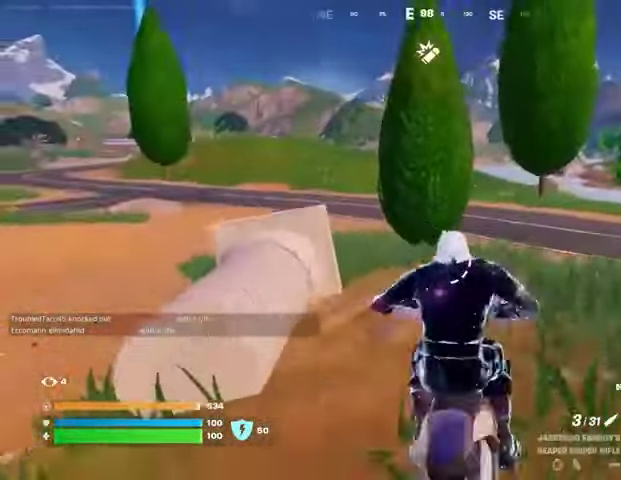
{"buttons": [], "left_stick": "up", "right_stick": "center", "events": [[167, "right_stick", "right"], [300, "left_stick", "up-left"], [300, "right_stick", "center"], [433, "left_stick", "up"]]}
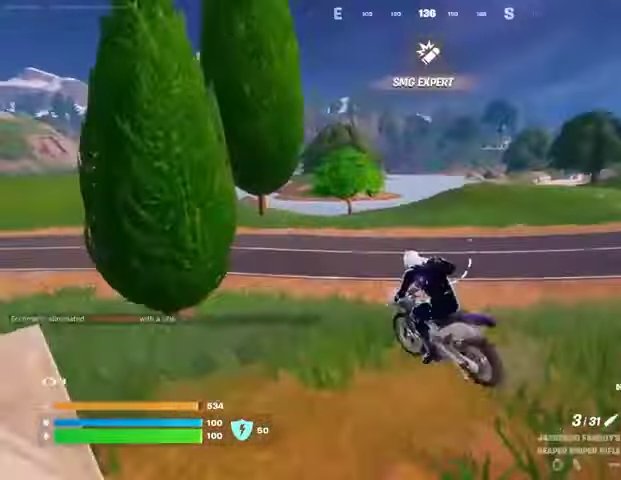
{"buttons": [], "left_stick": "up-left", "right_stick": "left", "events": [[67, "right_stick", "left"], [200, "left_stick", "up-right"], [200, "right_stick", "center"], [367, "left_stick", "up"], [500, "left_stick", "up-left"], [500, "right_stick", "left"]]}
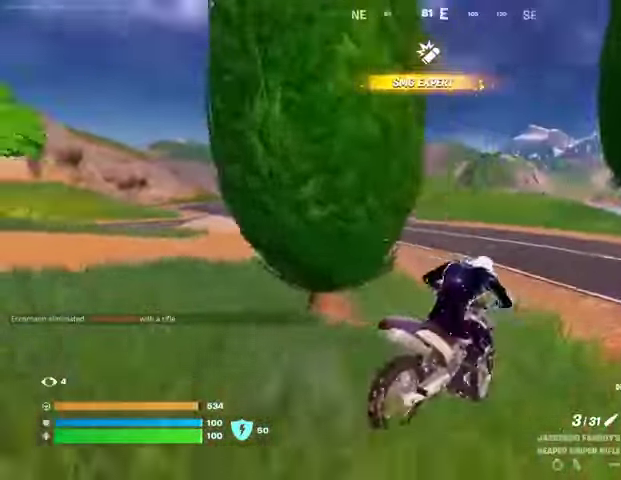
{"buttons": [], "left_stick": "up", "right_stick": "center", "events": [[133, "left_stick", "up"], [133, "right_stick", "center"]]}
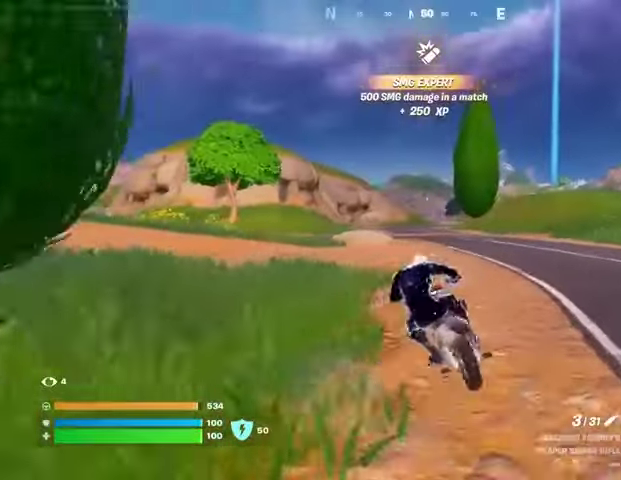
{"buttons": [], "left_stick": "up", "right_stick": "center", "events": []}
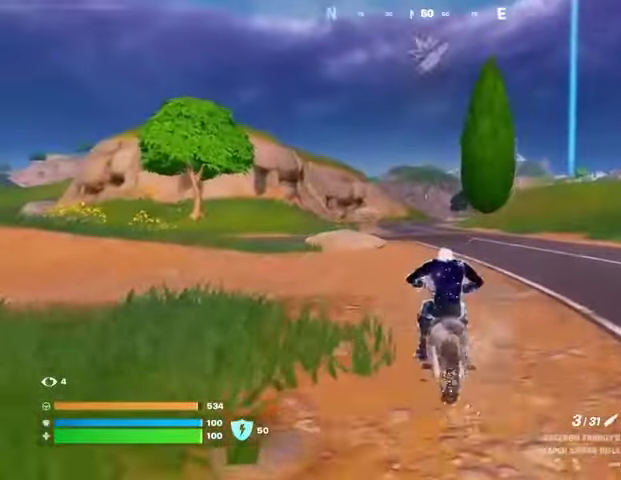
{"buttons": [], "left_stick": "up-right", "right_stick": "center", "events": [[433, "left_stick", "up-right"]]}
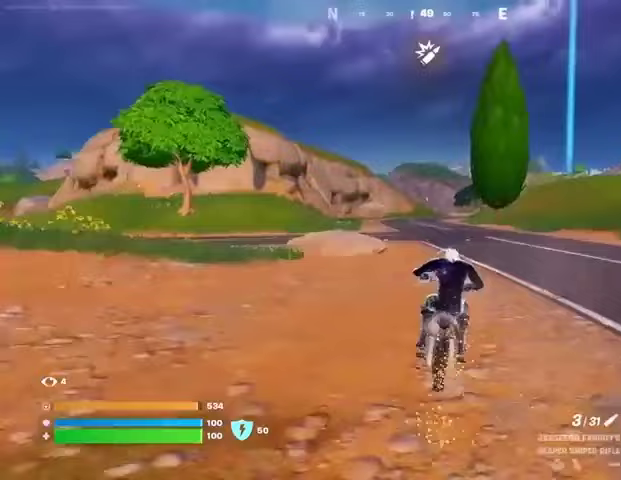
{"buttons": [], "left_stick": "up", "right_stick": "center", "events": [[500, "left_stick", "up"]]}
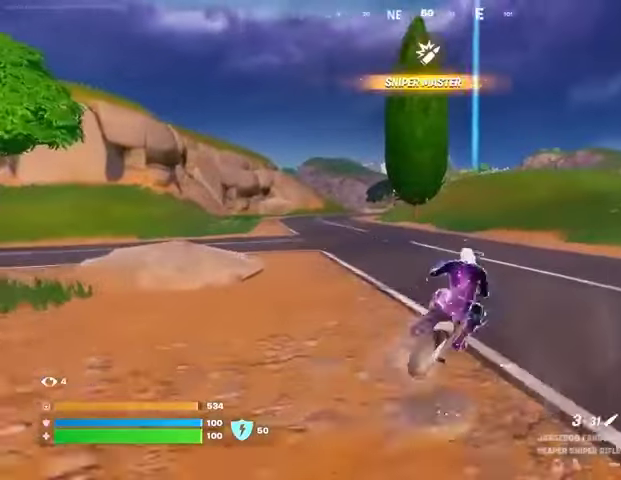
{"buttons": [], "left_stick": "up", "right_stick": "center", "events": []}
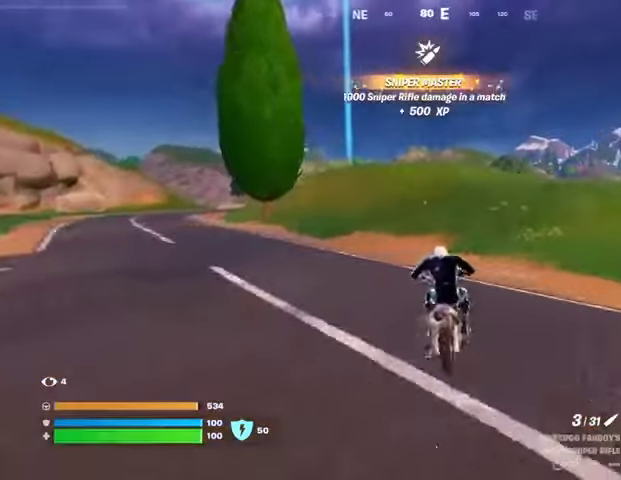
{"buttons": [], "left_stick": "up", "right_stick": "center", "events": []}
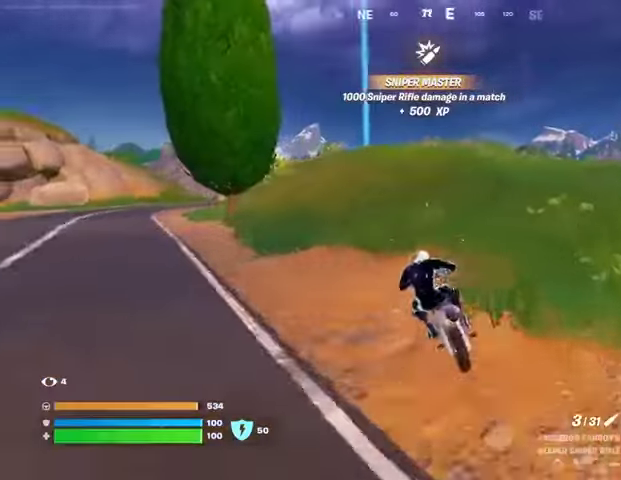
{"buttons": [], "left_stick": "up", "right_stick": "center", "events": []}